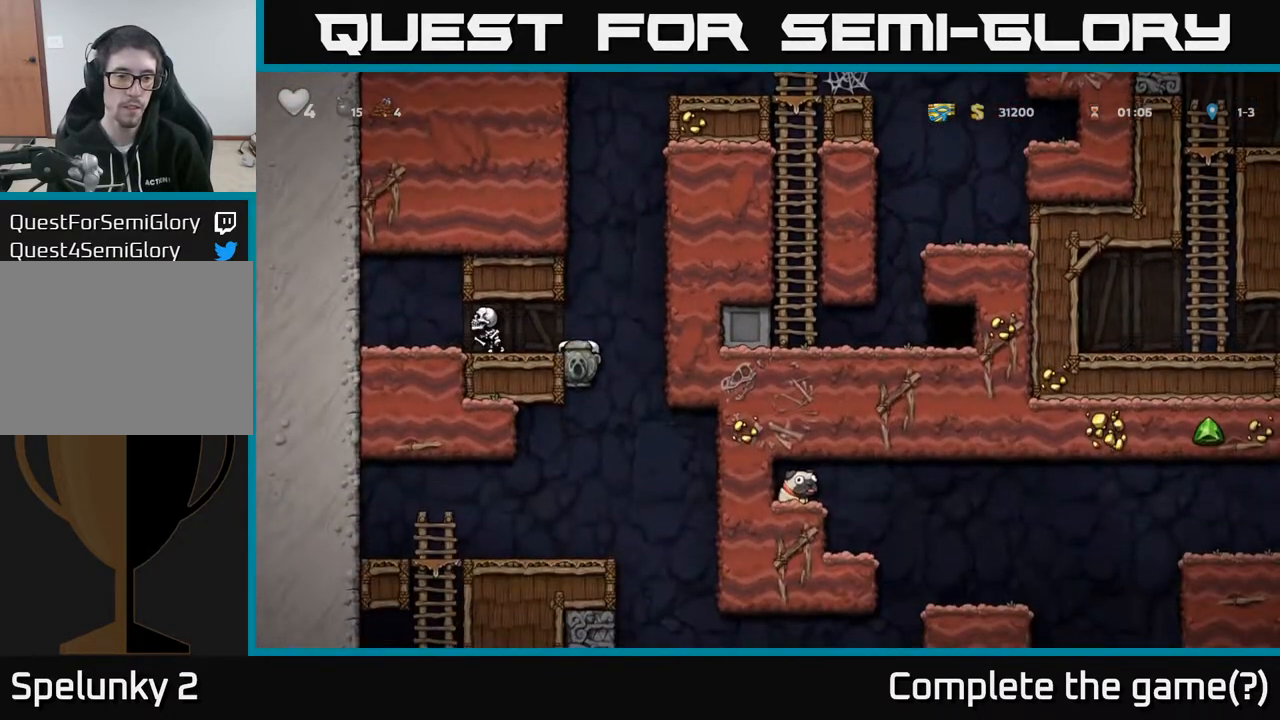
Gameplay with a controller (Xbox layout); each line is a JSON object with the inputs held at the frame after it. "events" lists button and stick changes between this image and that frame as [ms after this image, input, new state], when the widget could be followed in between.
{"buttons": [], "left_stick": "center", "right_stick": "center", "events": [[33, "A", "up"], [67, "DPAD_DOWN", "up"], [383, "DPAD_LEFT", "down"], [467, "DPAD_LEFT", "up"]]}
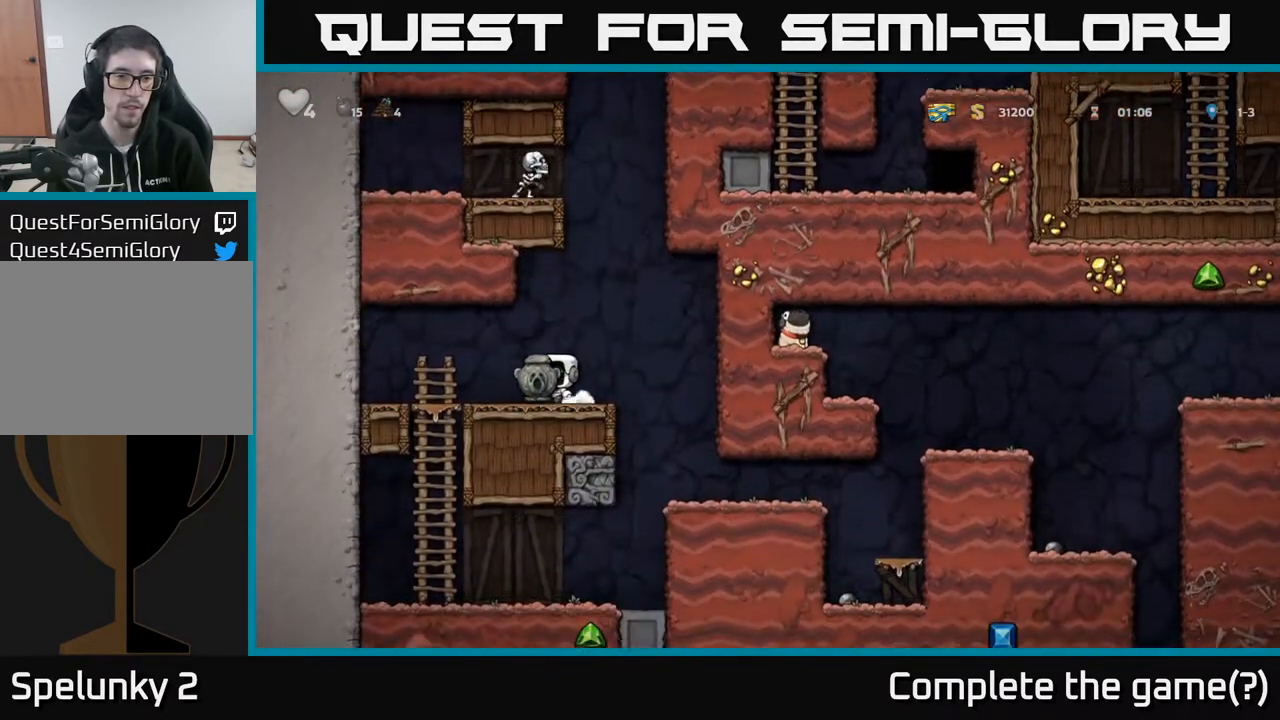
{"buttons": [], "left_stick": "center", "right_stick": "center", "events": [[283, "DPAD_LEFT", "down"], [433, "DPAD_LEFT", "up"]]}
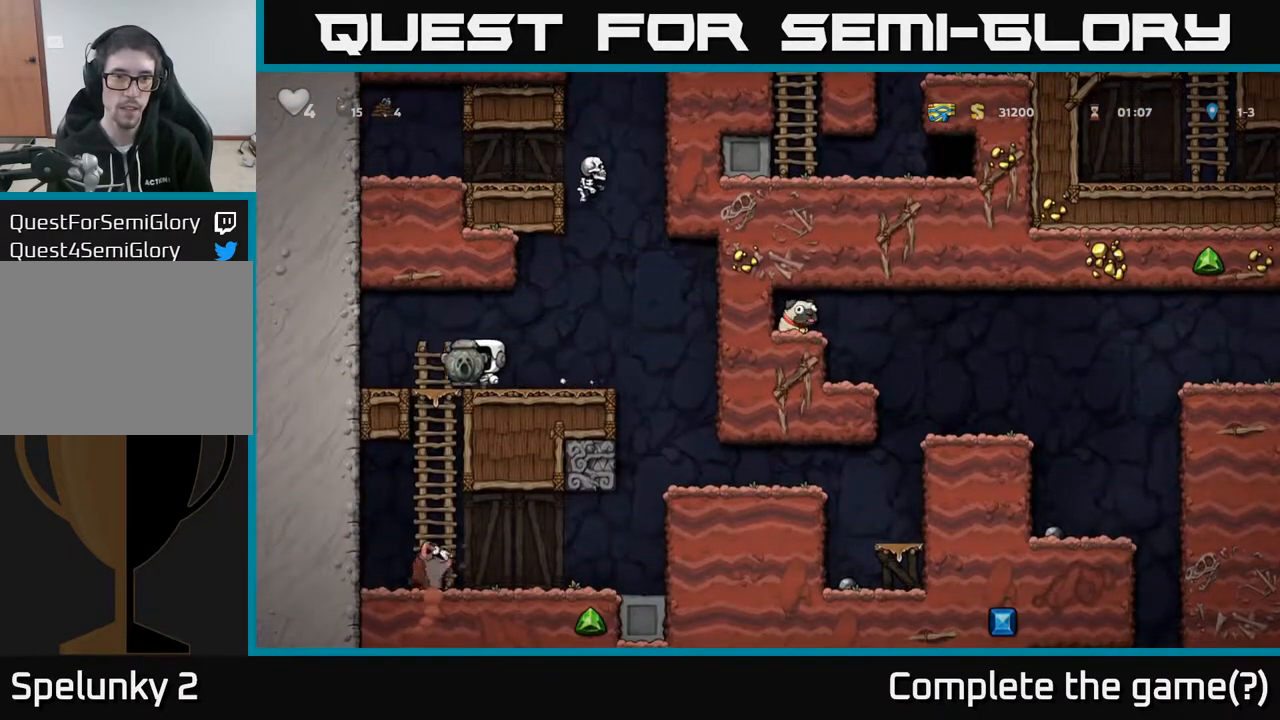
{"buttons": [], "left_stick": "center", "right_stick": "center", "events": []}
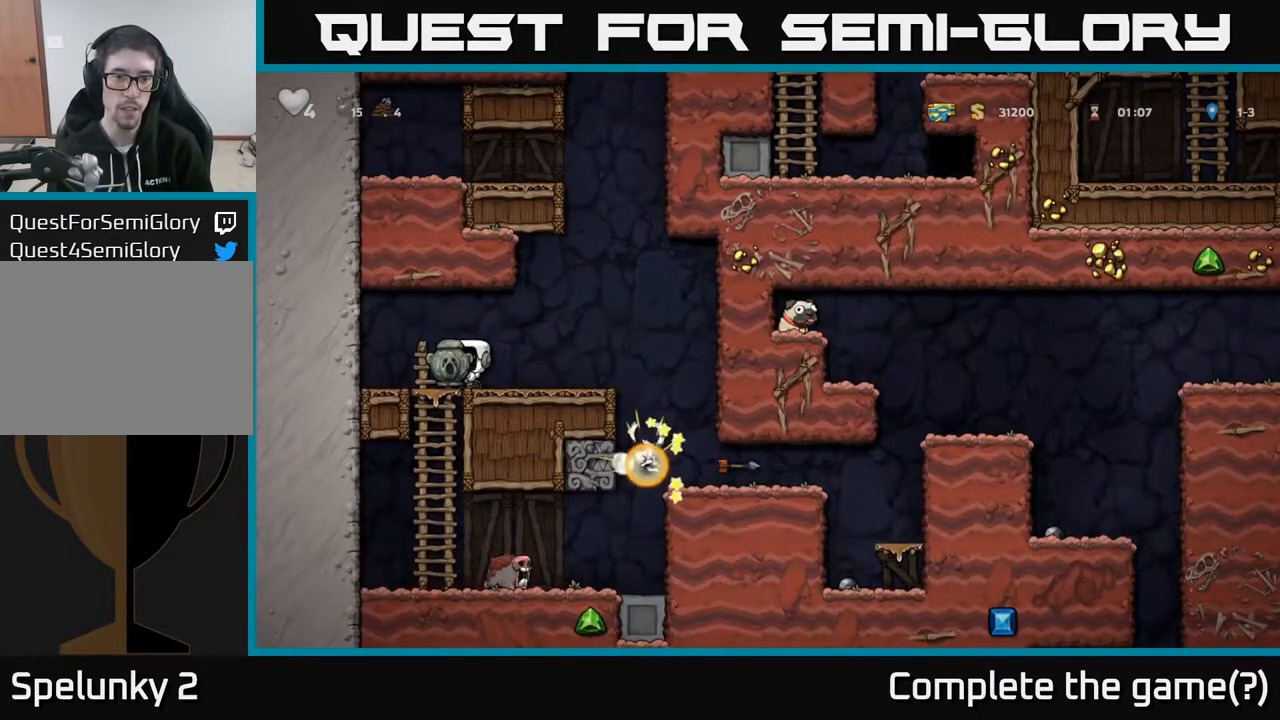
{"buttons": [], "left_stick": "center", "right_stick": "center", "events": [[233, "DPAD_RIGHT", "down"], [450, "DPAD_RIGHT", "up"]]}
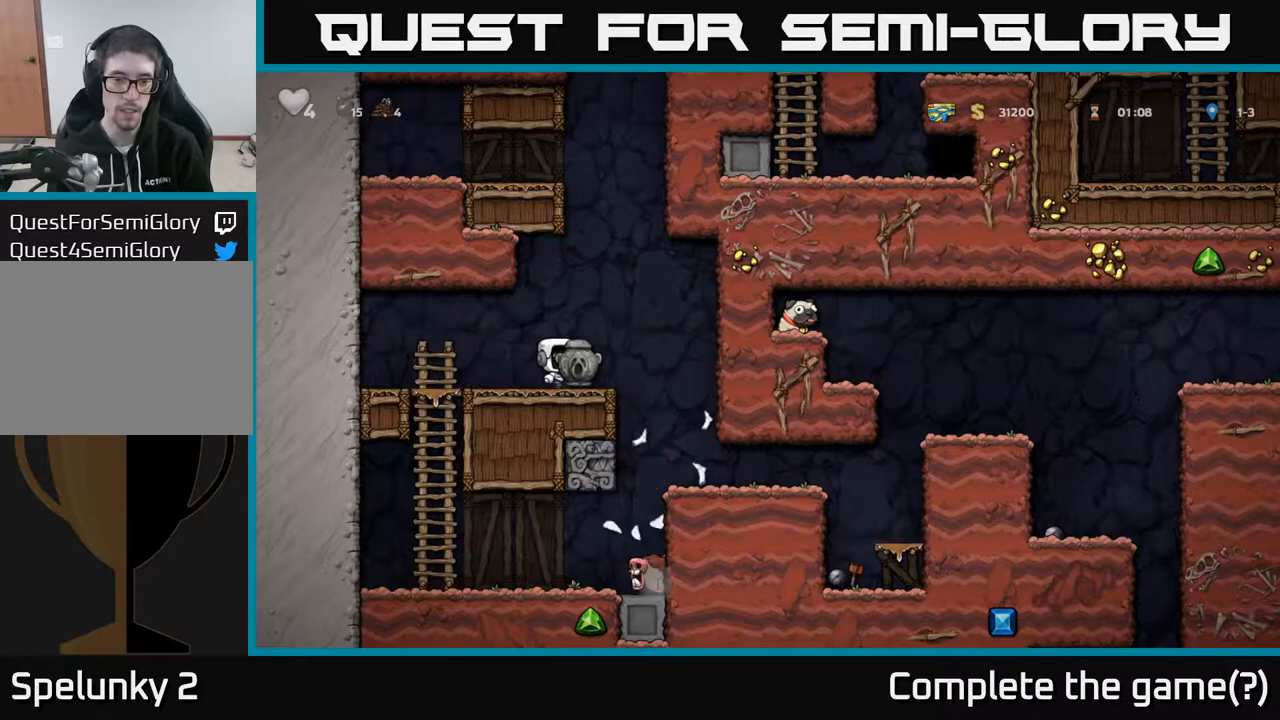
{"buttons": [], "left_stick": "center", "right_stick": "center", "events": [[83, "DPAD_RIGHT", "down"], [283, "DPAD_RIGHT", "up"]]}
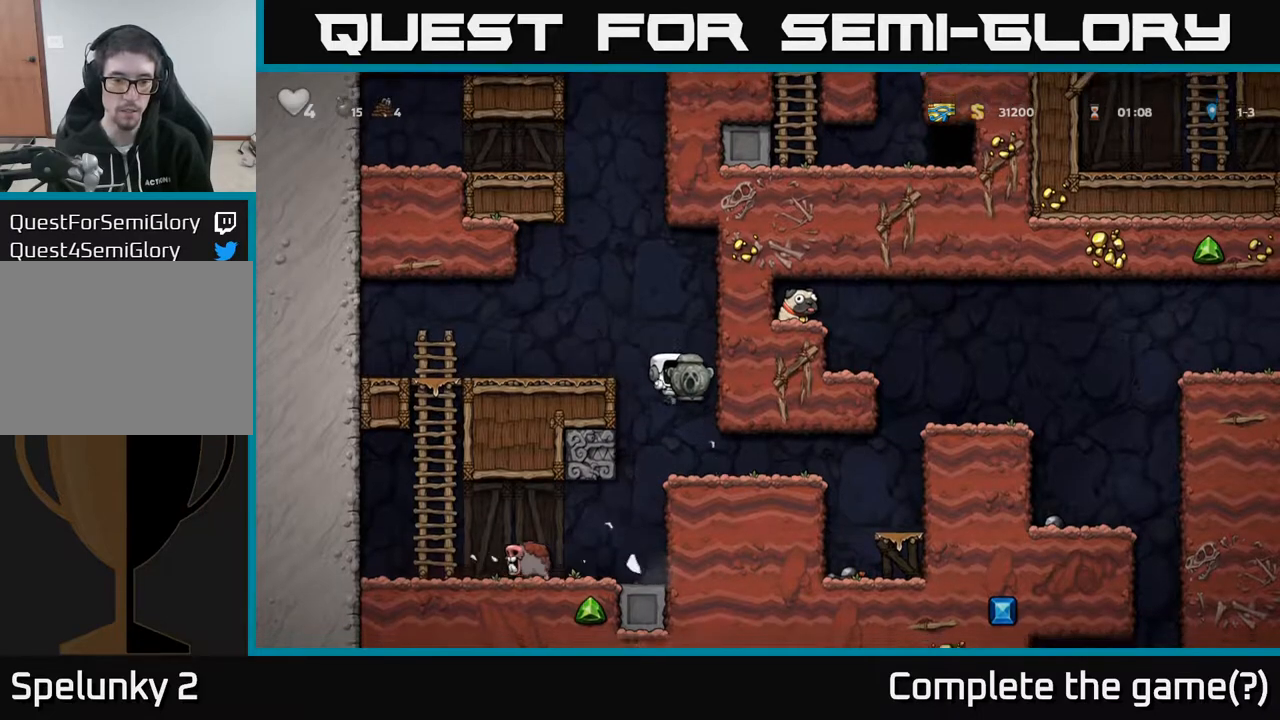
{"buttons": ["DPAD_RIGHT"], "left_stick": "center", "right_stick": "center", "events": [[83, "DPAD_RIGHT", "down"]]}
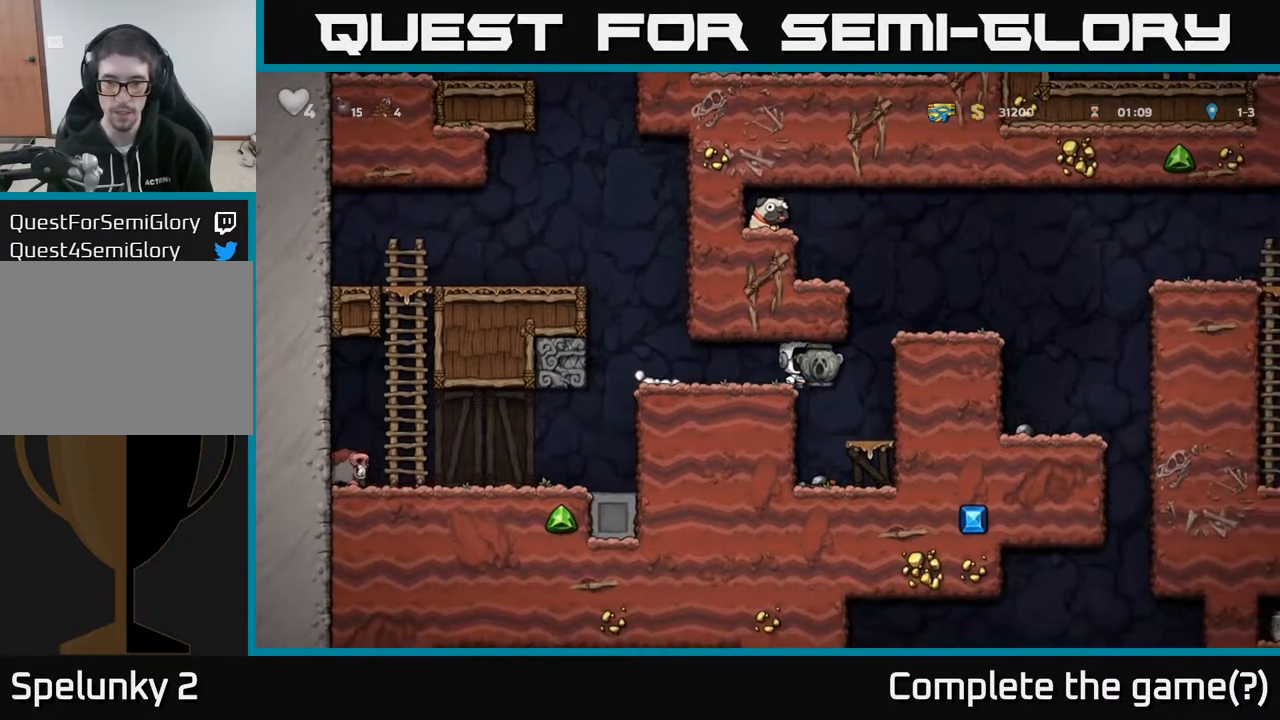
{"buttons": ["DPAD_RIGHT"], "left_stick": "center", "right_stick": "center", "events": [[17, "A", "down"], [183, "A", "up"], [283, "A", "down"], [433, "A", "up"]]}
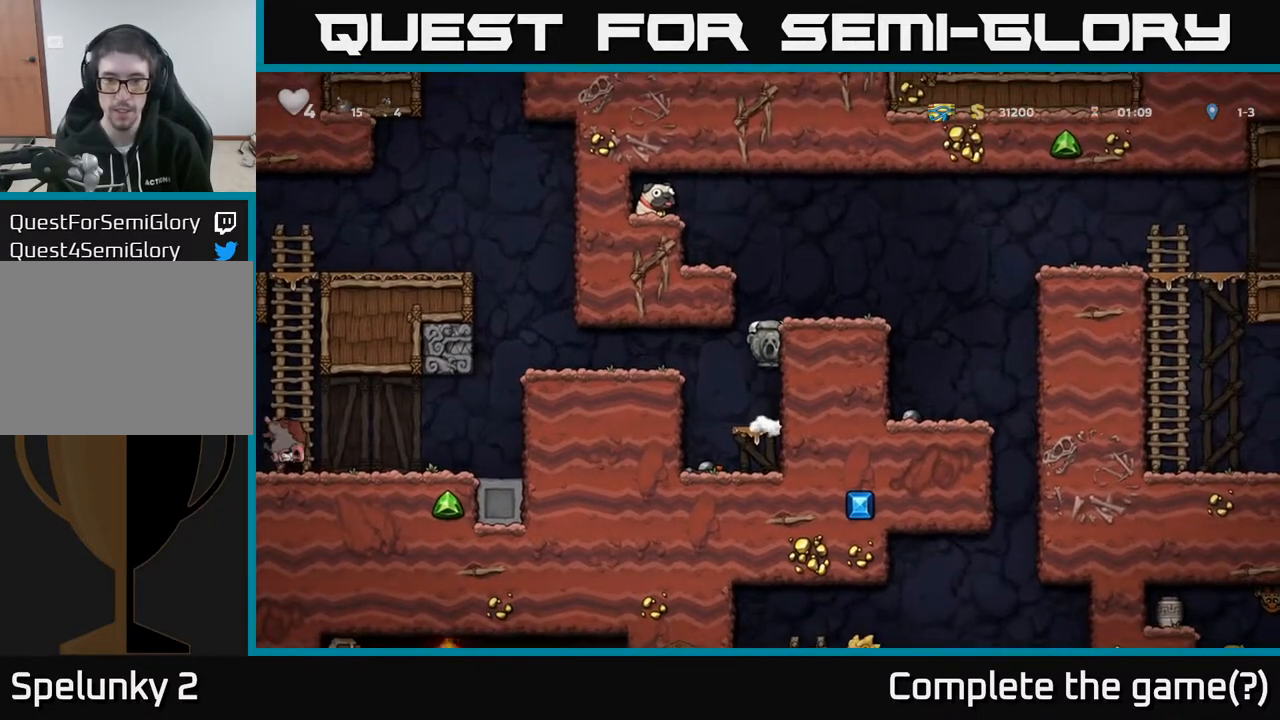
{"buttons": [], "left_stick": "center", "right_stick": "center", "events": [[33, "DPAD_RIGHT", "up"], [200, "DPAD_RIGHT", "down"], [233, "A", "down"], [367, "A", "up"], [400, "DPAD_RIGHT", "up"]]}
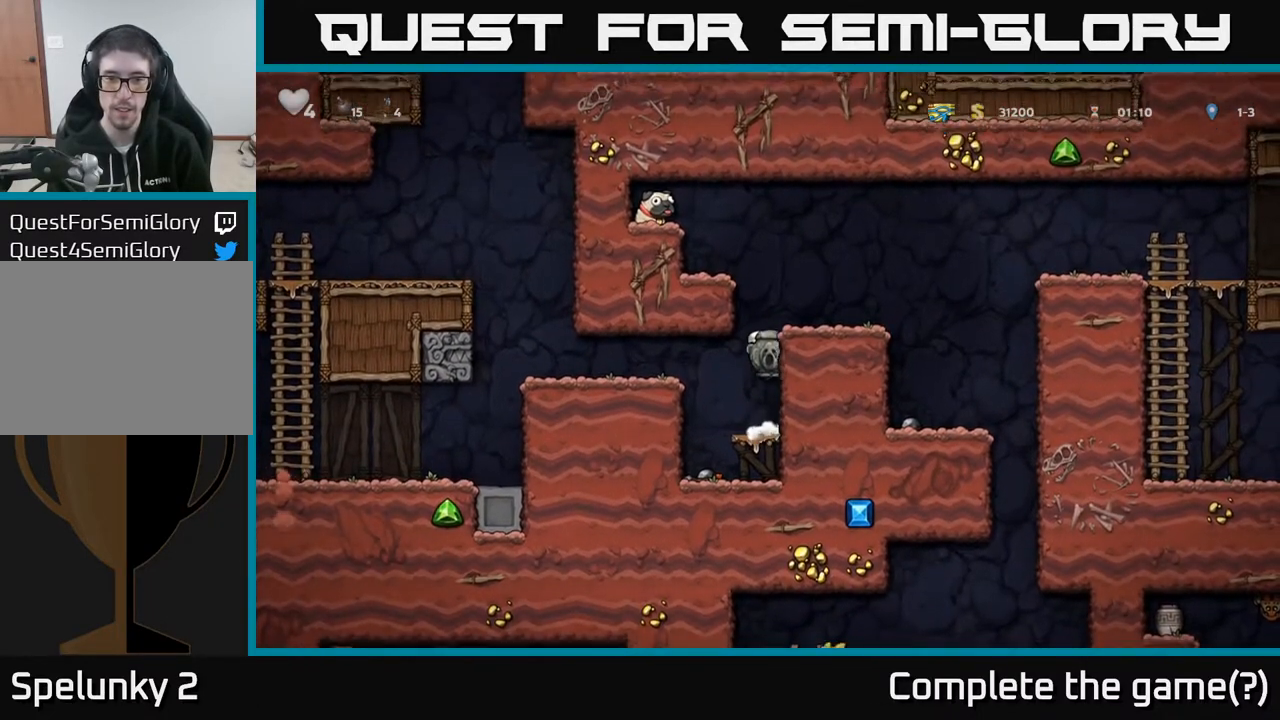
{"buttons": ["DPAD_RIGHT"], "left_stick": "center", "right_stick": "center", "events": [[167, "A", "down"], [450, "A", "up"], [500, "DPAD_RIGHT", "down"]]}
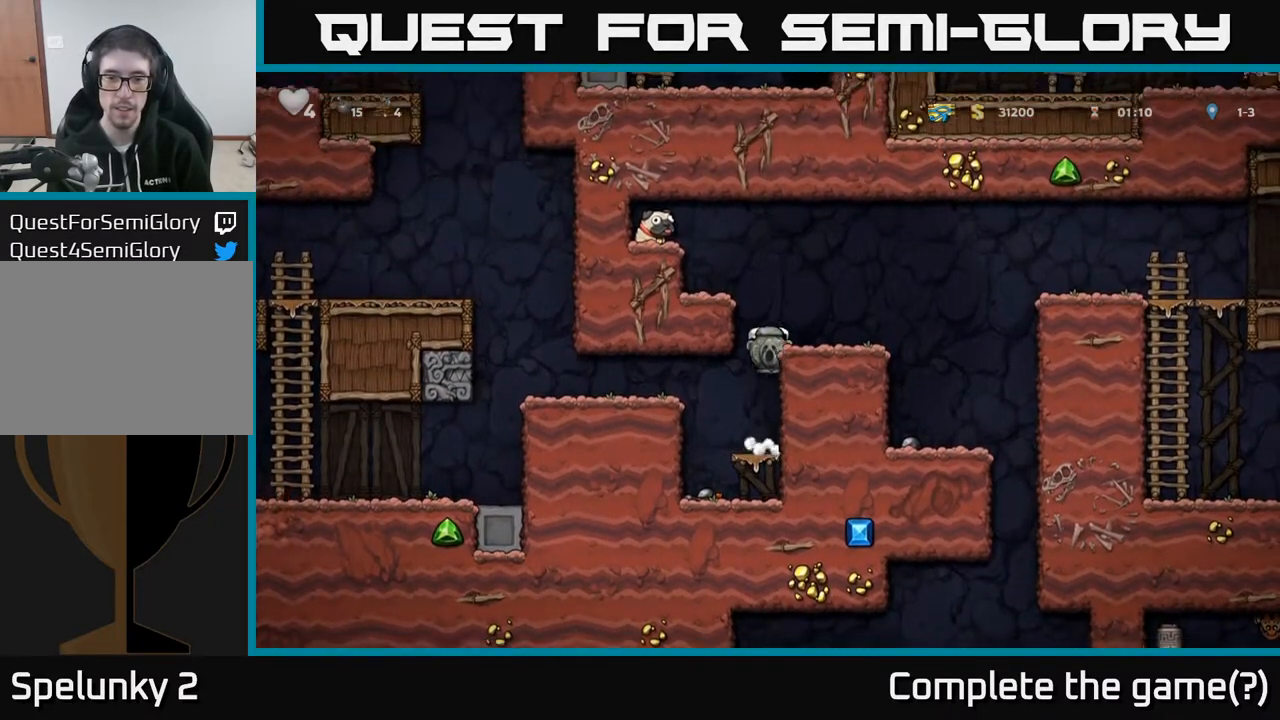
{"buttons": ["DPAD_DOWN"], "left_stick": "center", "right_stick": "center", "events": [[133, "A", "down"], [250, "A", "up"], [283, "DPAD_RIGHT", "up"], [467, "DPAD_DOWN", "down"]]}
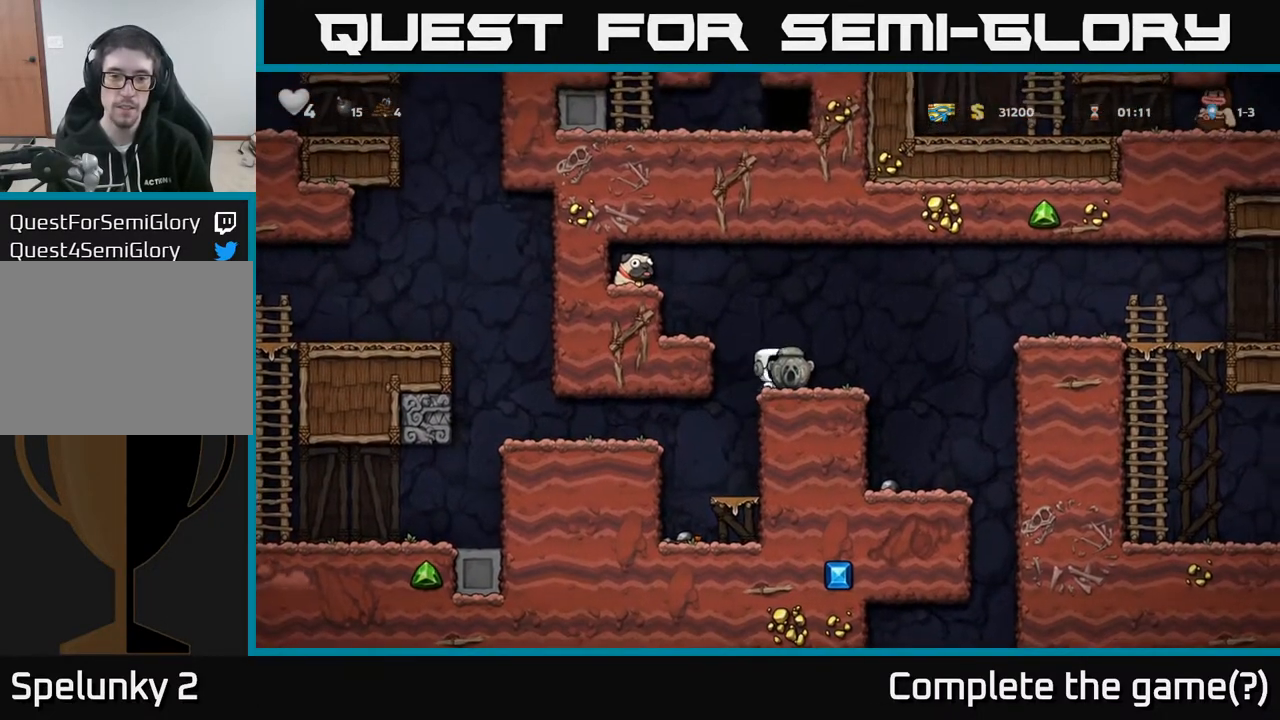
{"buttons": ["DPAD_LEFT"], "left_stick": "center", "right_stick": "center", "events": [[67, "X", "down"], [183, "A", "down"], [183, "DPAD_DOWN", "up"], [183, "X", "up"], [200, "DPAD_LEFT", "down"], [400, "A", "up"]]}
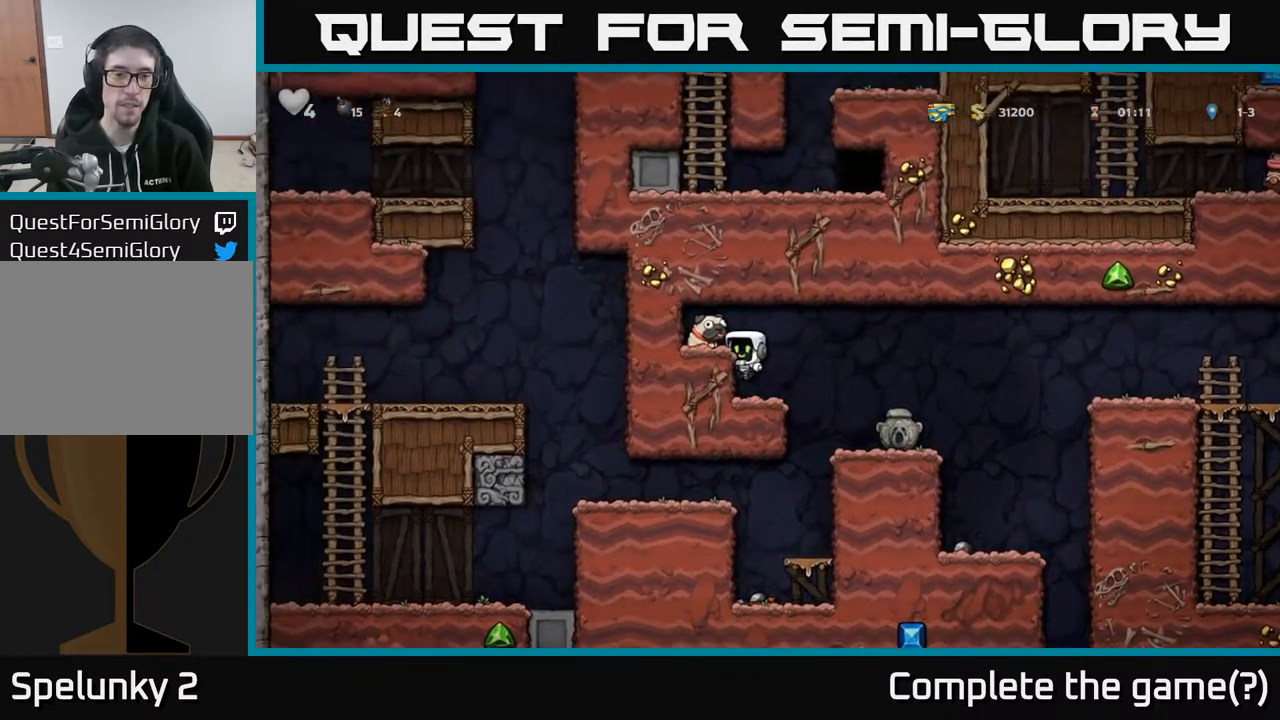
{"buttons": ["X", "DPAD_RIGHT"], "left_stick": "center", "right_stick": "center", "events": [[33, "A", "down"], [150, "A", "up"], [233, "DPAD_LEFT", "up"], [250, "DPAD_DOWN", "down"], [417, "X", "down"], [483, "DPAD_RIGHT", "down"], [500, "DPAD_DOWN", "up"]]}
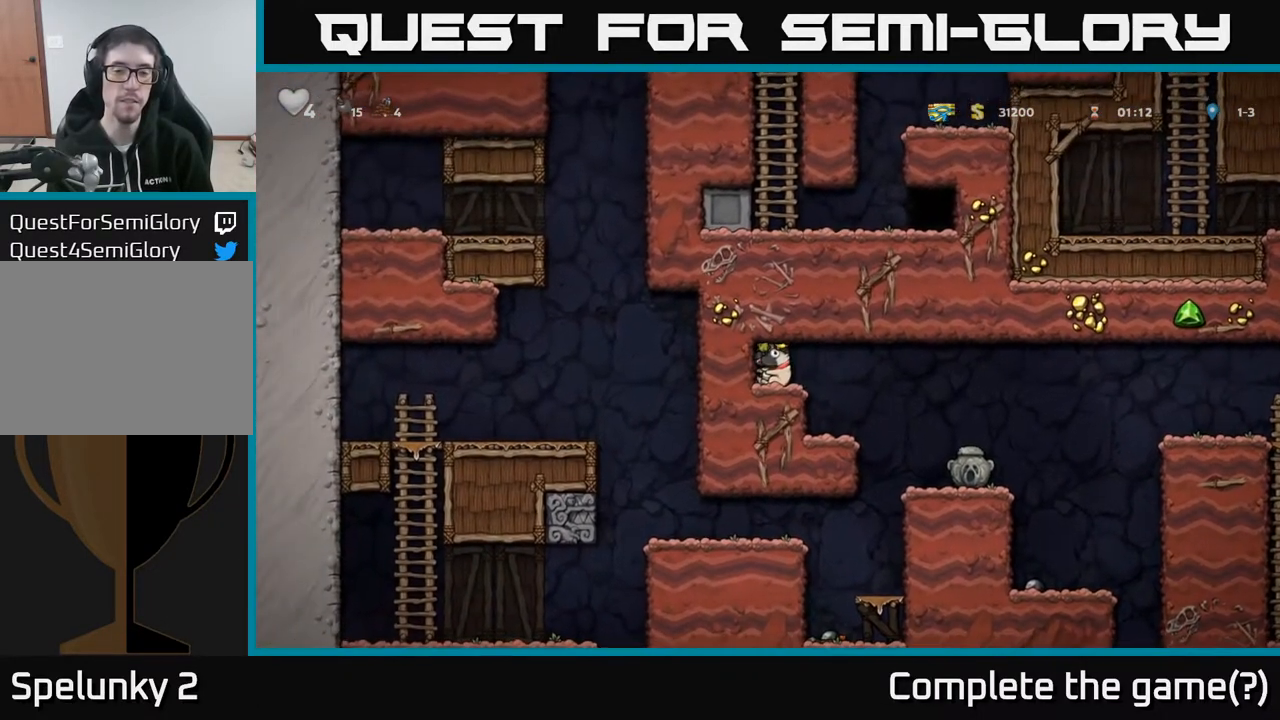
{"buttons": ["DPAD_DOWN"], "left_stick": "center", "right_stick": "center", "events": [[17, "X", "up"], [433, "DPAD_DOWN", "down"], [467, "DPAD_RIGHT", "up"]]}
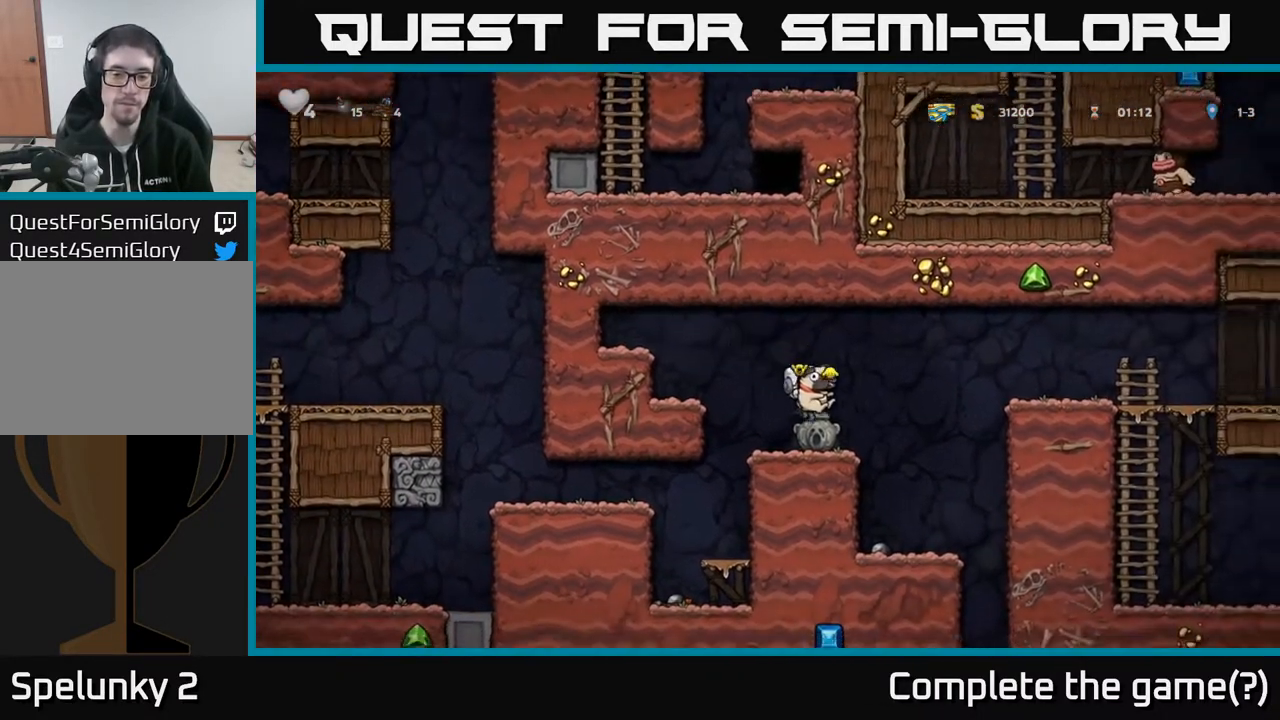
{"buttons": ["DPAD_DOWN"], "left_stick": "center", "right_stick": "center", "events": []}
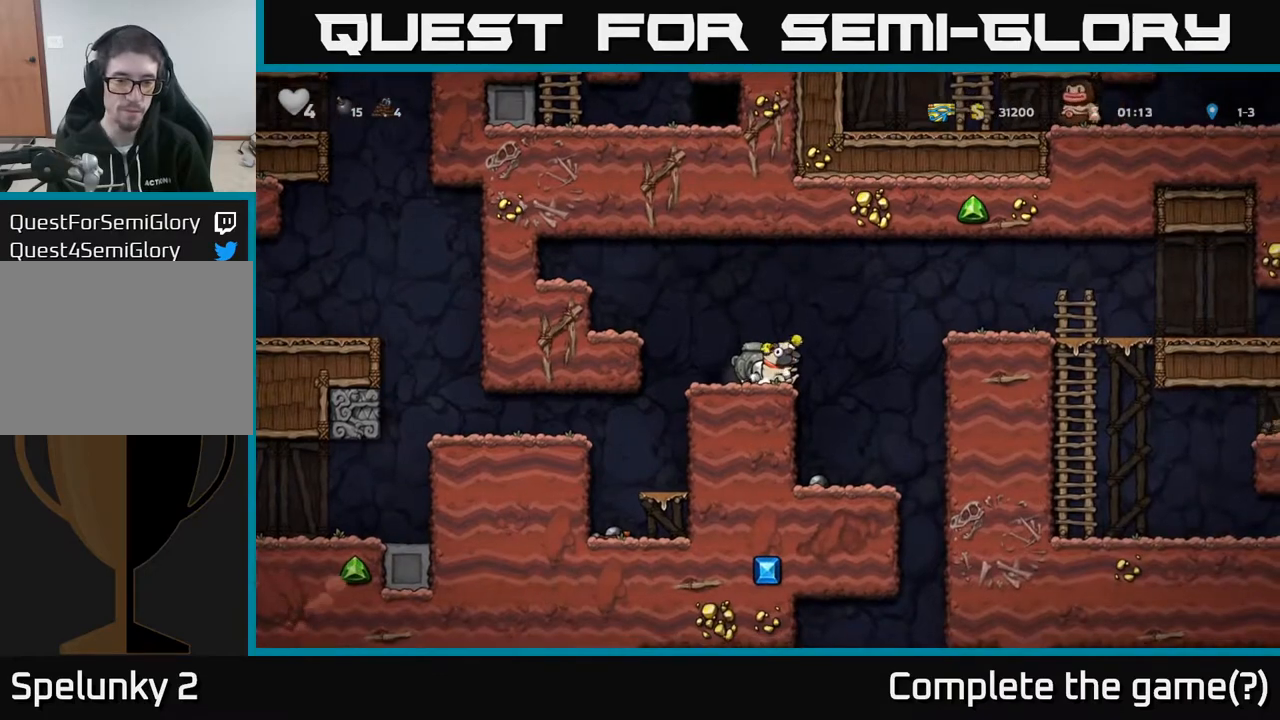
{"buttons": ["DPAD_DOWN"], "left_stick": "center", "right_stick": "center", "events": []}
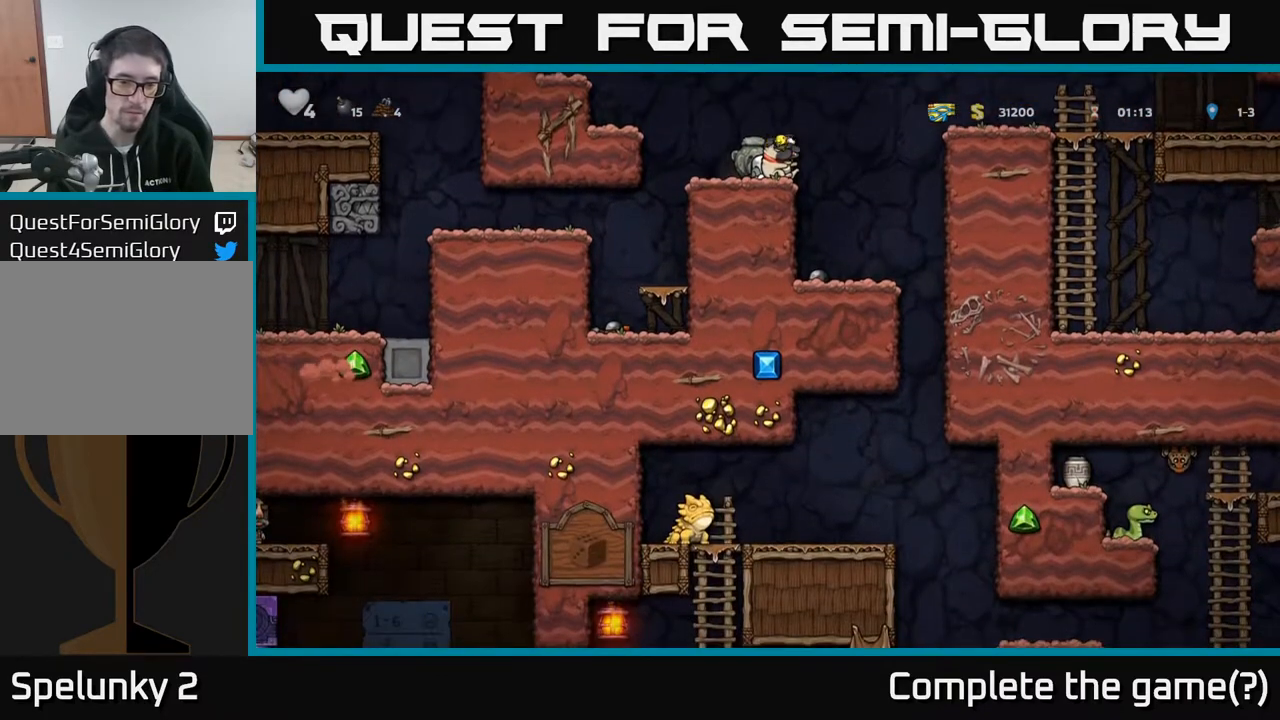
{"buttons": ["DPAD_DOWN"], "left_stick": "center", "right_stick": "center", "events": []}
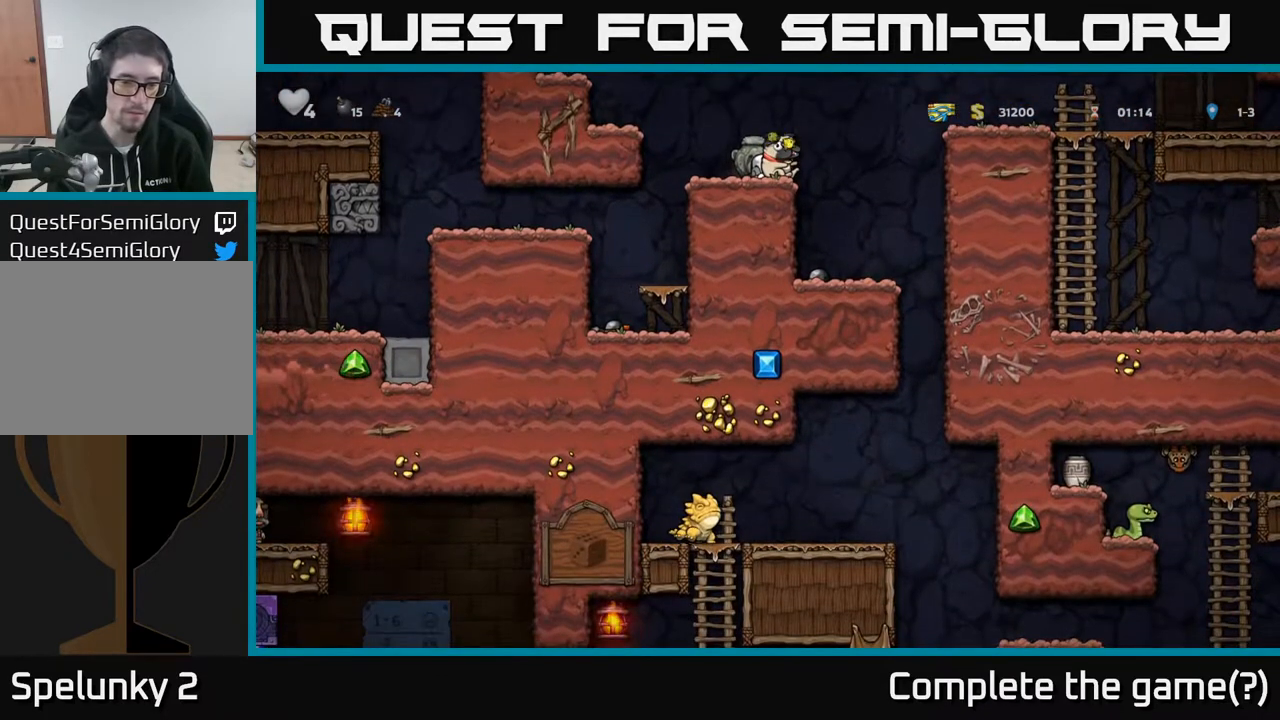
{"buttons": ["DPAD_LEFT"], "left_stick": "center", "right_stick": "center", "events": [[67, "DPAD_DOWN", "up"], [67, "DPAD_RIGHT", "down"], [283, "DPAD_RIGHT", "up"], [417, "DPAD_LEFT", "down"]]}
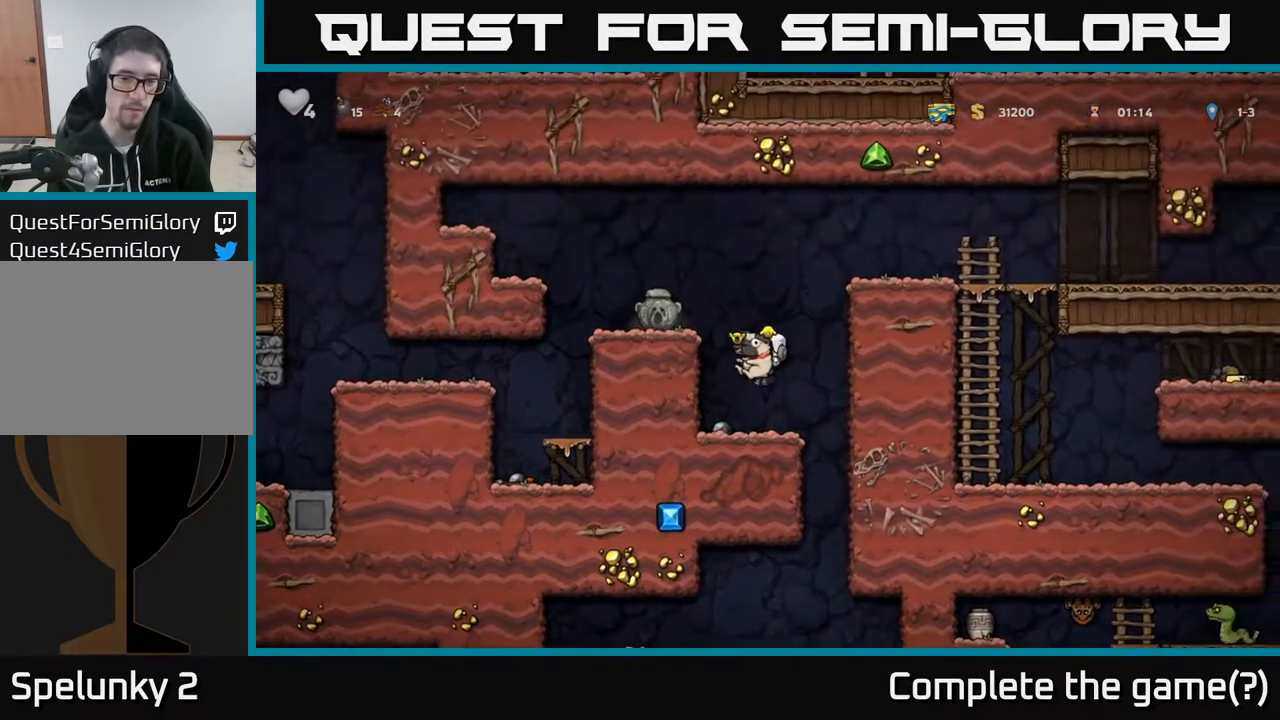
{"buttons": ["DPAD_DOWN"], "left_stick": "center", "right_stick": "center", "events": [[217, "DPAD_DOWN", "down"], [233, "DPAD_LEFT", "up"]]}
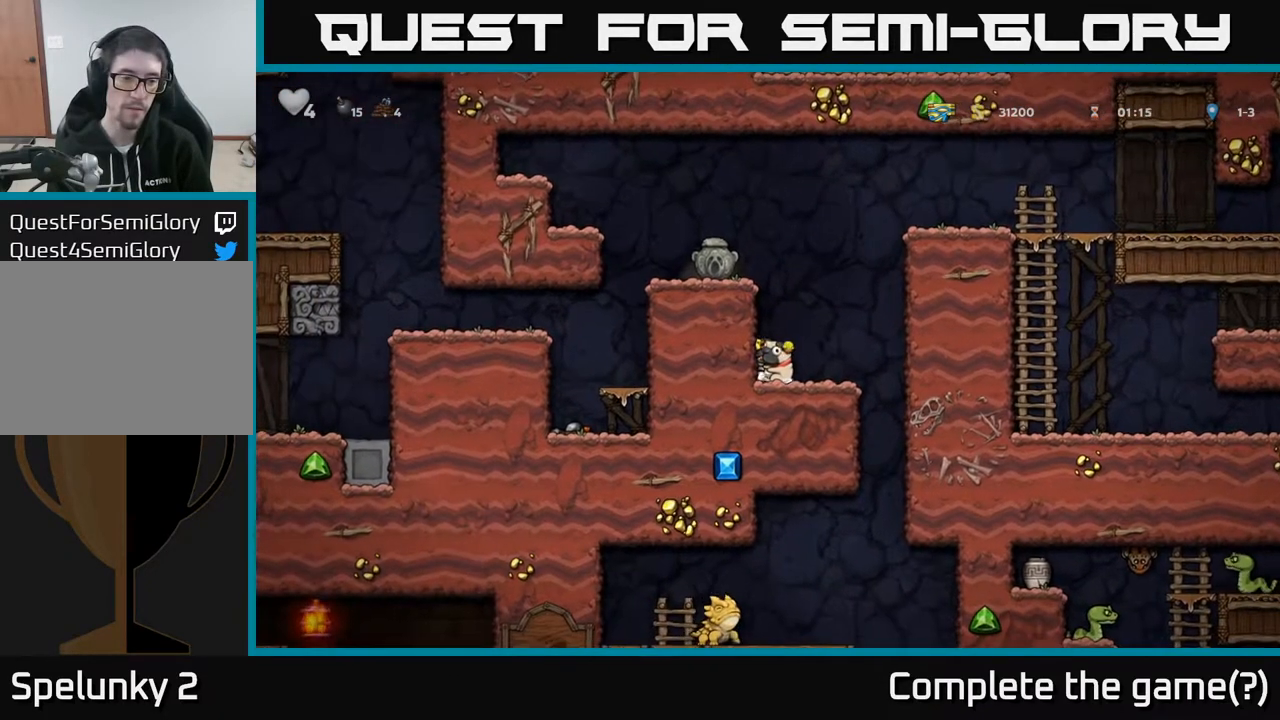
{"buttons": ["DPAD_DOWN"], "left_stick": "center", "right_stick": "center", "events": []}
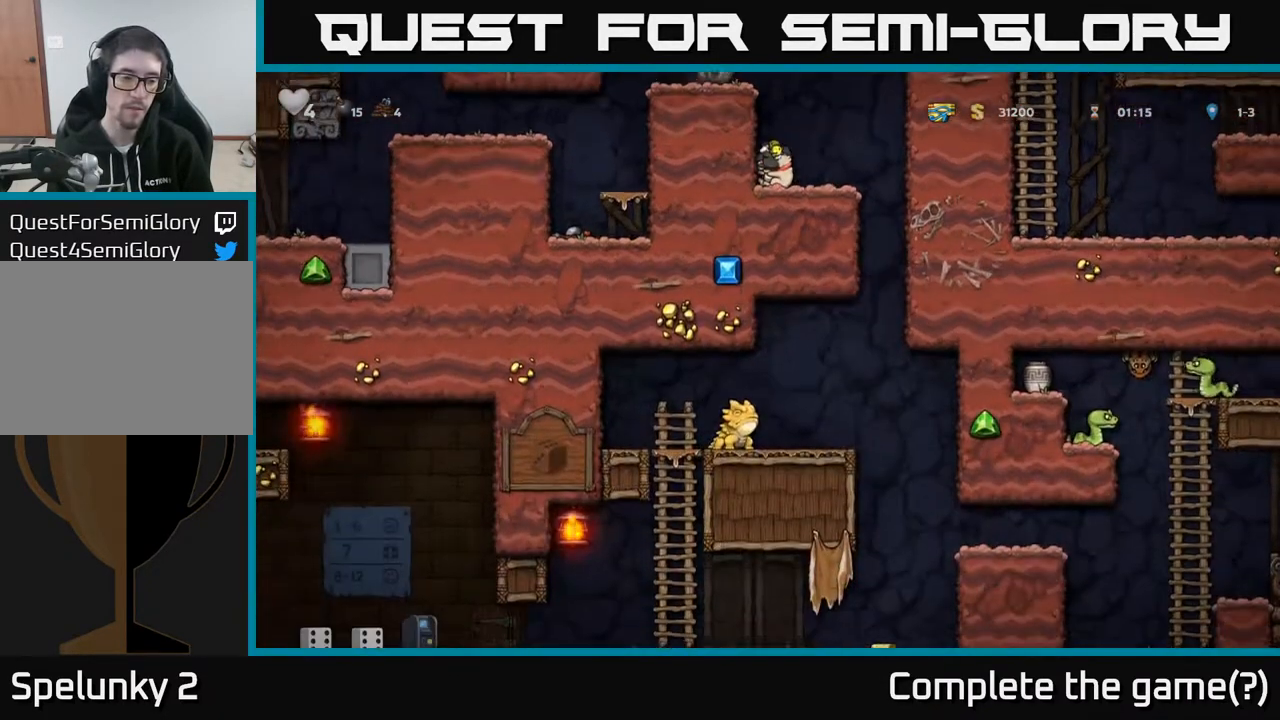
{"buttons": ["DPAD_DOWN"], "left_stick": "center", "right_stick": "center", "events": []}
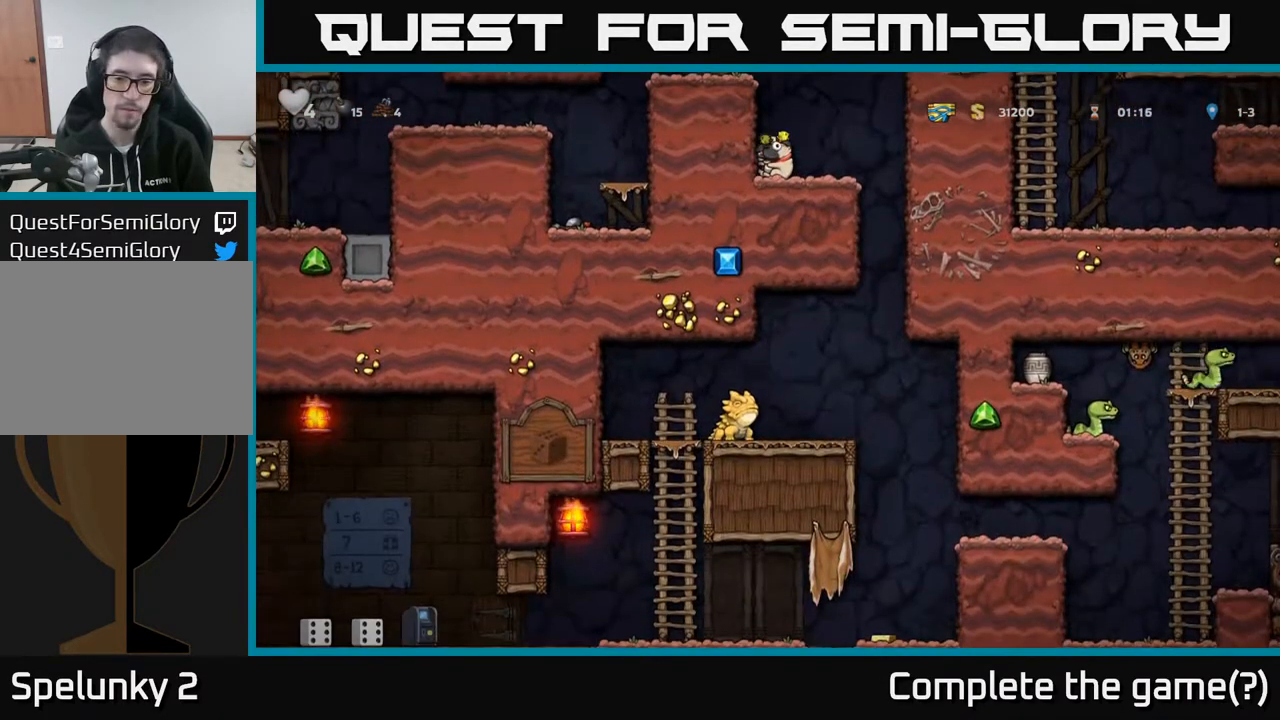
{"buttons": ["DPAD_DOWN"], "left_stick": "center", "right_stick": "center", "events": [[283, "DPAD_RIGHT", "down"], [367, "DPAD_RIGHT", "up"], [383, "X", "down"], [467, "X", "up"]]}
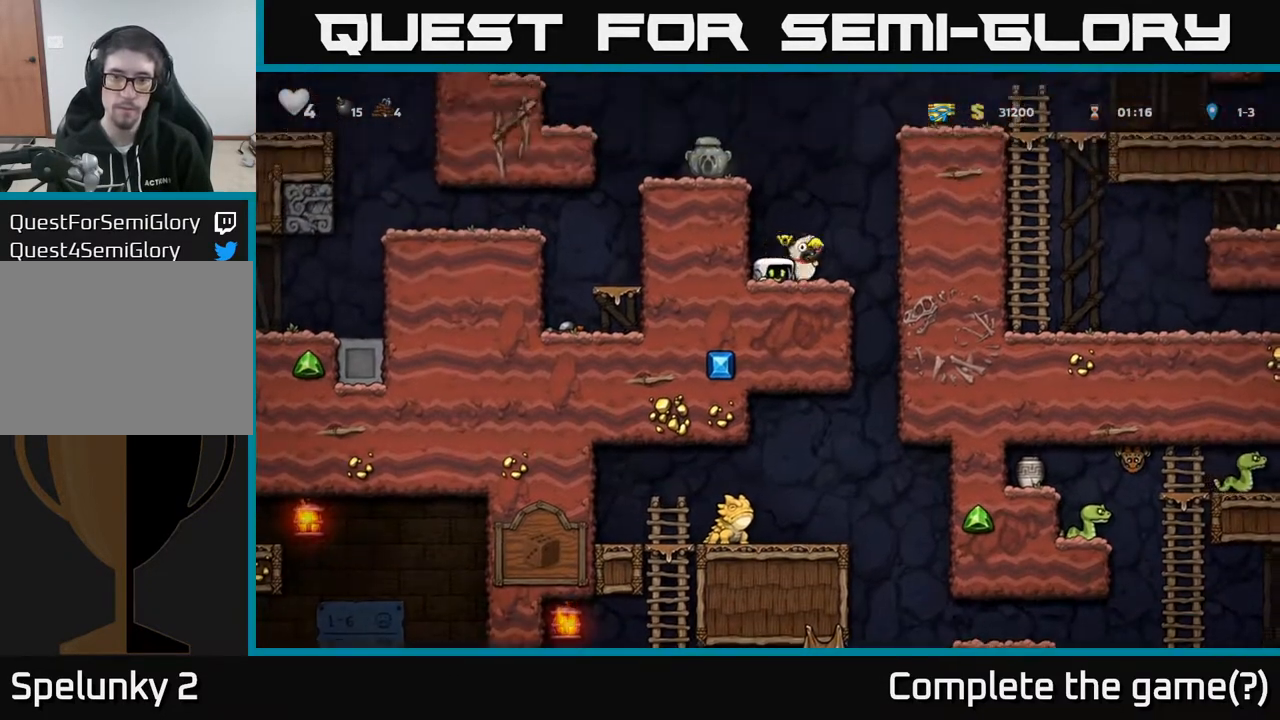
{"buttons": ["DPAD_LEFT"], "left_stick": "center", "right_stick": "center", "events": [[83, "A", "down"], [83, "DPAD_DOWN", "up"], [133, "DPAD_LEFT", "down"], [217, "A", "up"], [350, "A", "down"], [483, "A", "up"]]}
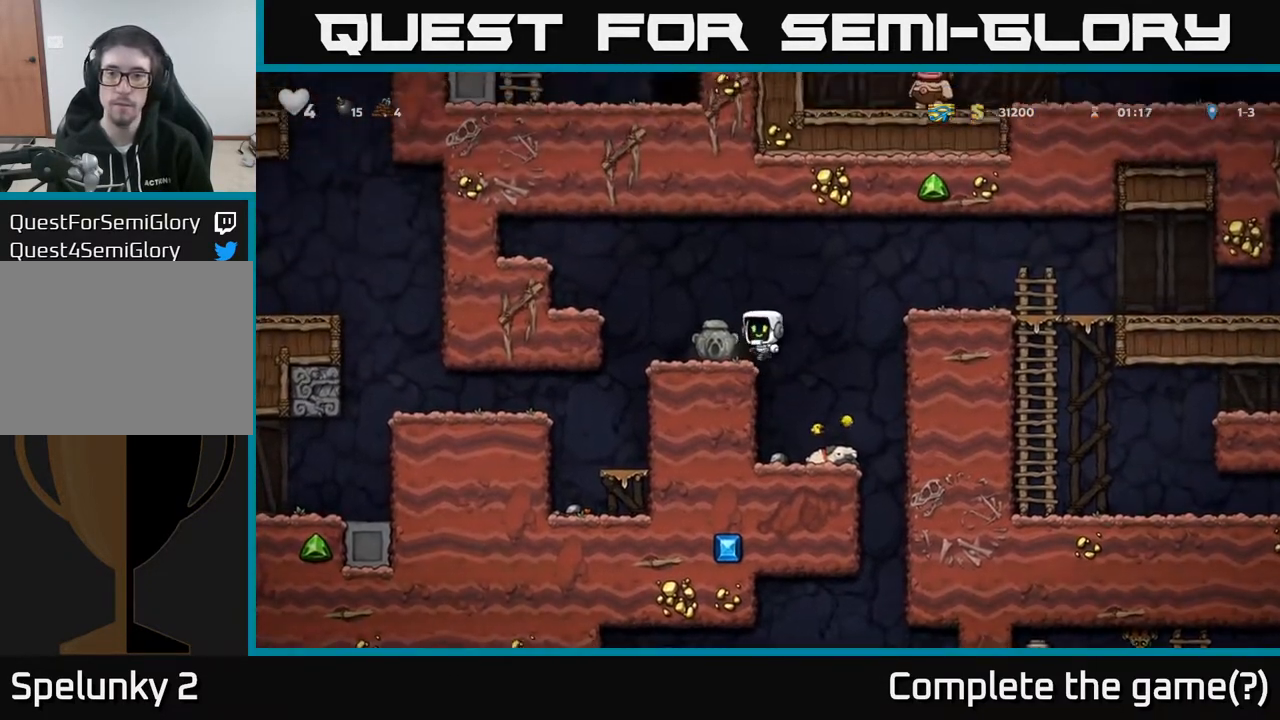
{"buttons": ["A", "DPAD_RIGHT"], "left_stick": "center", "right_stick": "center", "events": [[50, "DPAD_LEFT", "up"], [133, "DPAD_RIGHT", "down"], [250, "A", "down"]]}
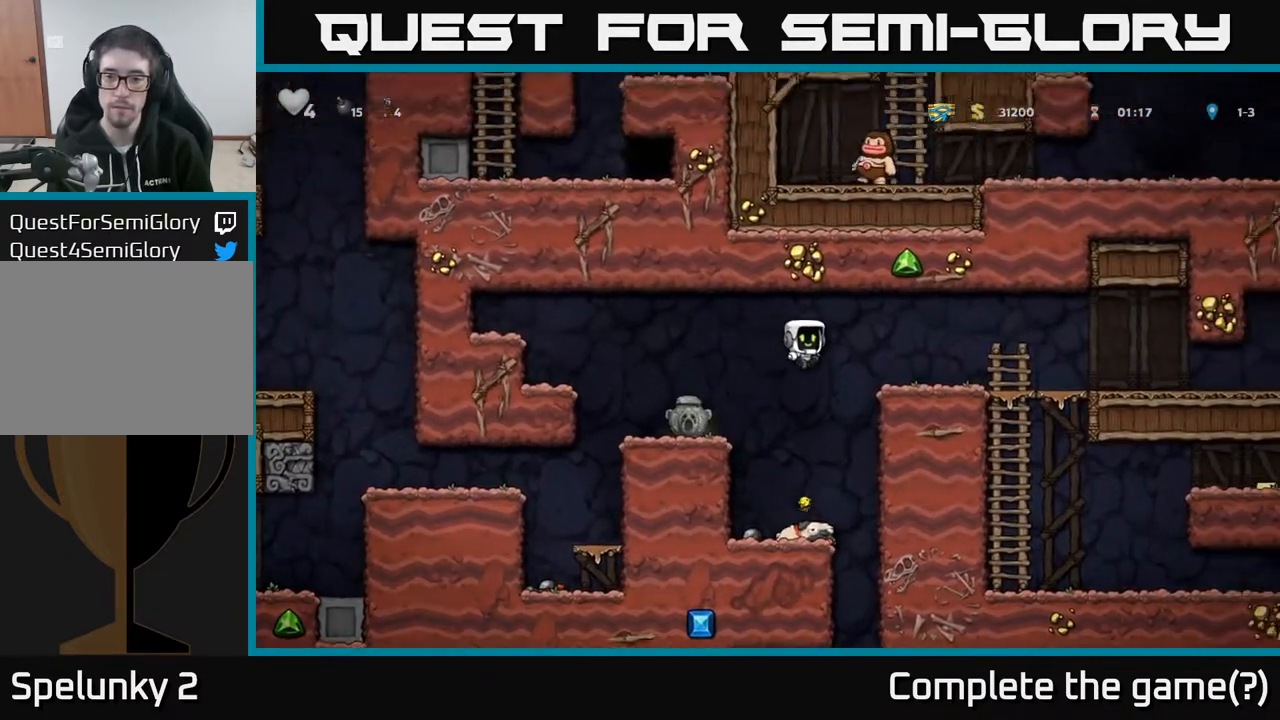
{"buttons": ["DPAD_RIGHT"], "left_stick": "center", "right_stick": "center", "events": [[50, "A", "up"]]}
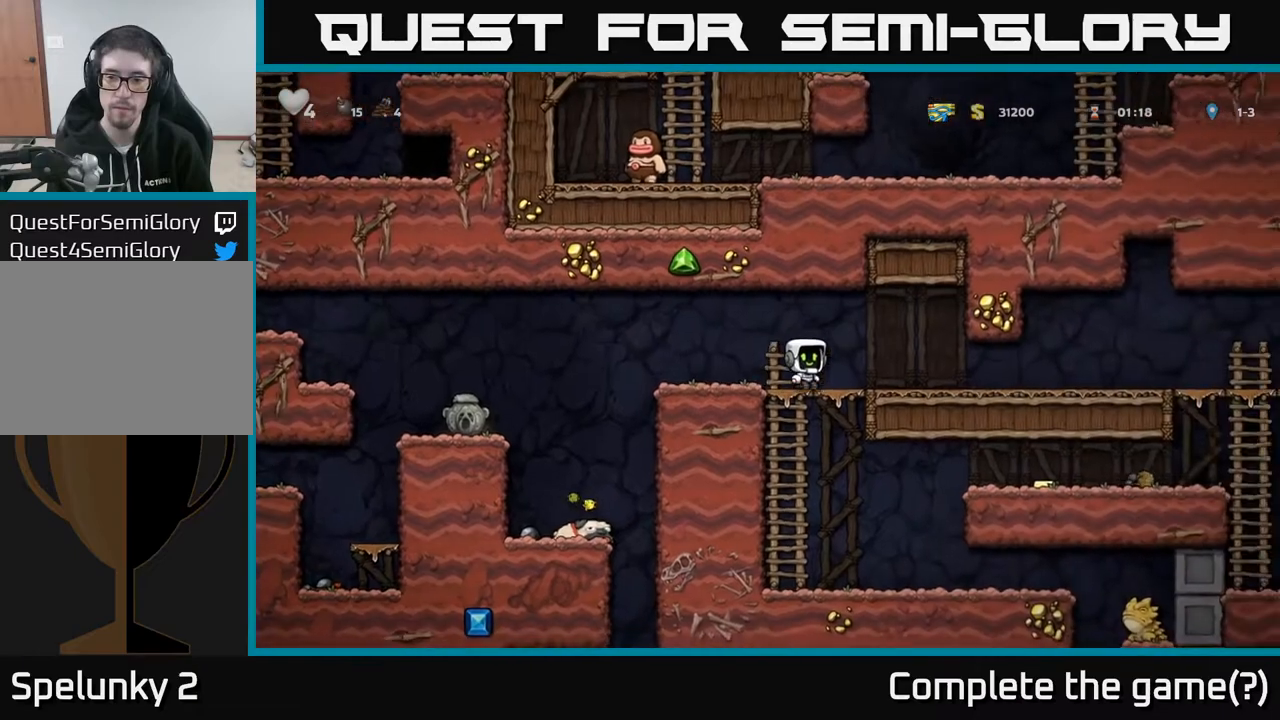
{"buttons": ["DPAD_RIGHT"], "left_stick": "center", "right_stick": "center", "events": []}
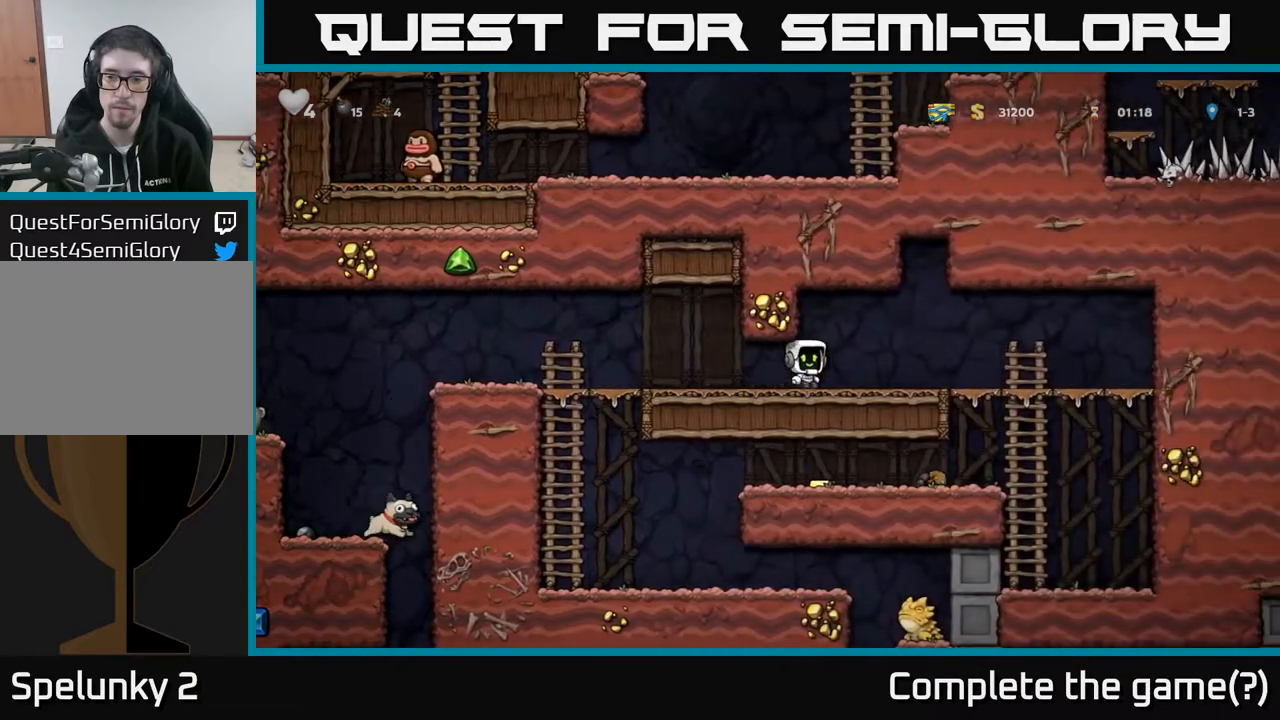
{"buttons": ["DPAD_DOWN"], "left_stick": "center", "right_stick": "center", "events": [[333, "DPAD_DOWN", "down"], [367, "DPAD_RIGHT", "up"], [417, "A", "down"], [500, "A", "up"]]}
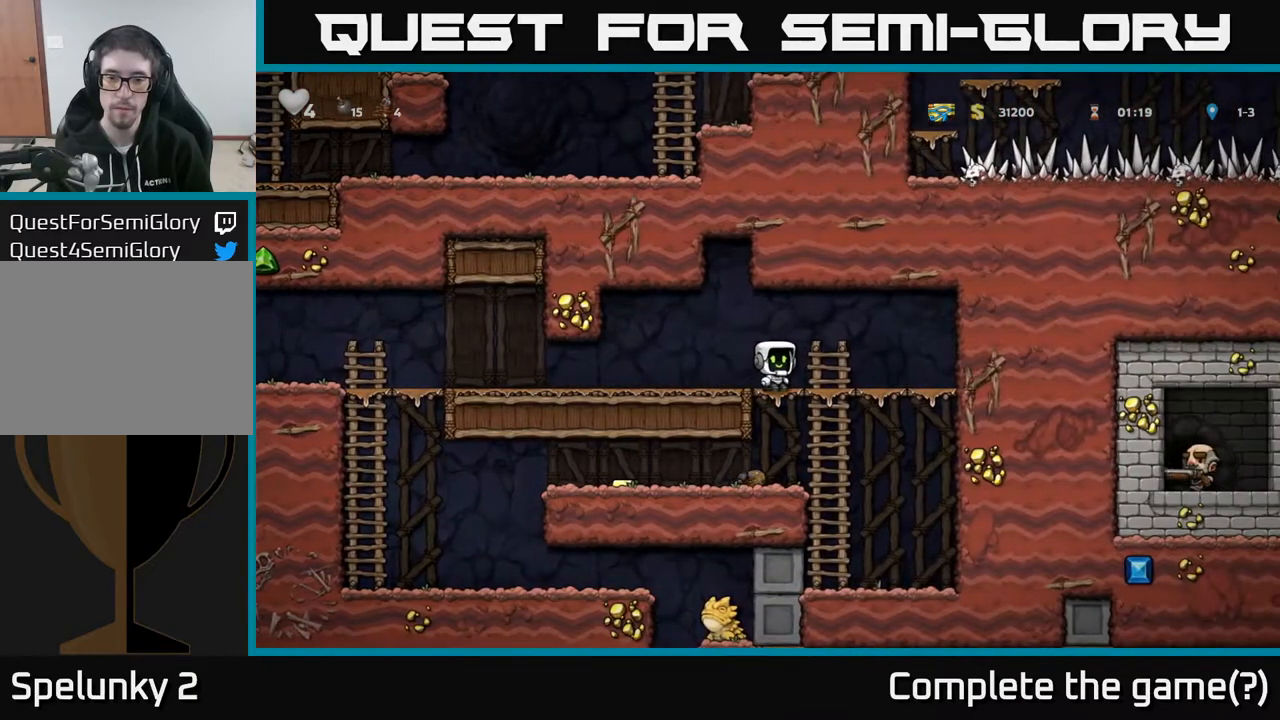
{"buttons": ["DPAD_LEFT"], "left_stick": "center", "right_stick": "center", "events": [[33, "DPAD_DOWN", "up"], [150, "DPAD_LEFT", "down"]]}
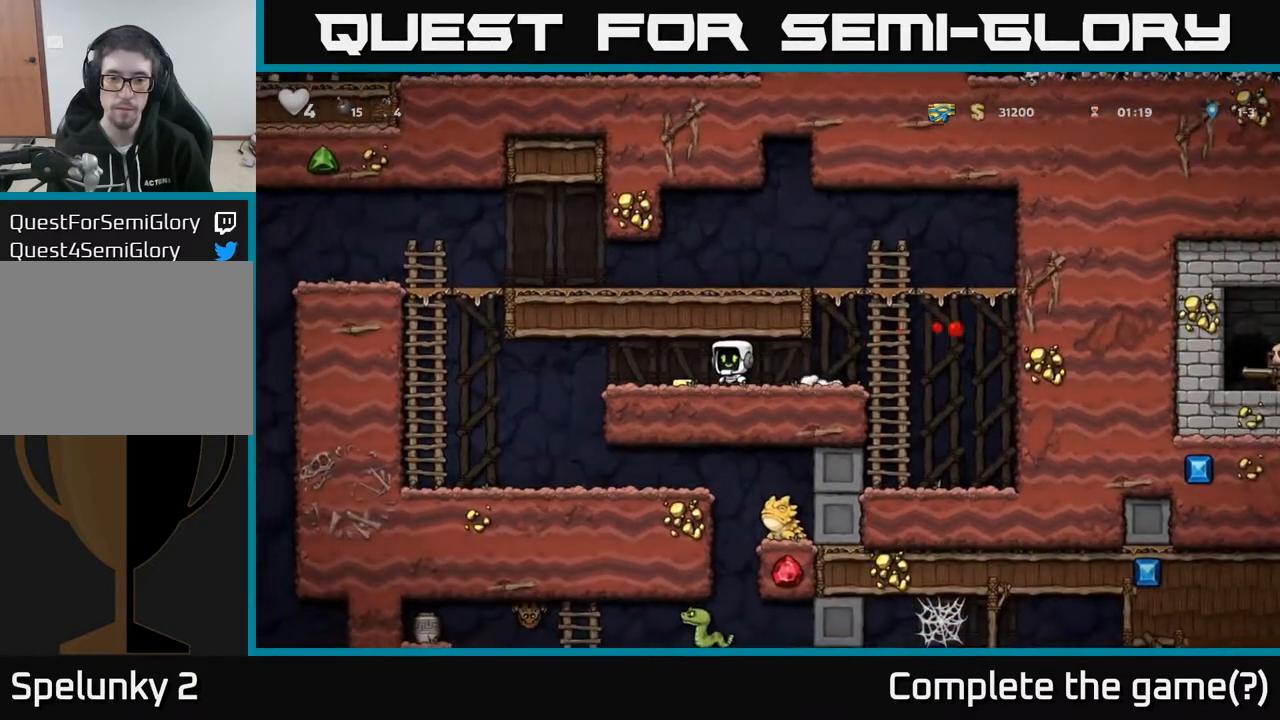
{"buttons": [], "left_stick": "center", "right_stick": "center", "events": [[433, "DPAD_LEFT", "up"]]}
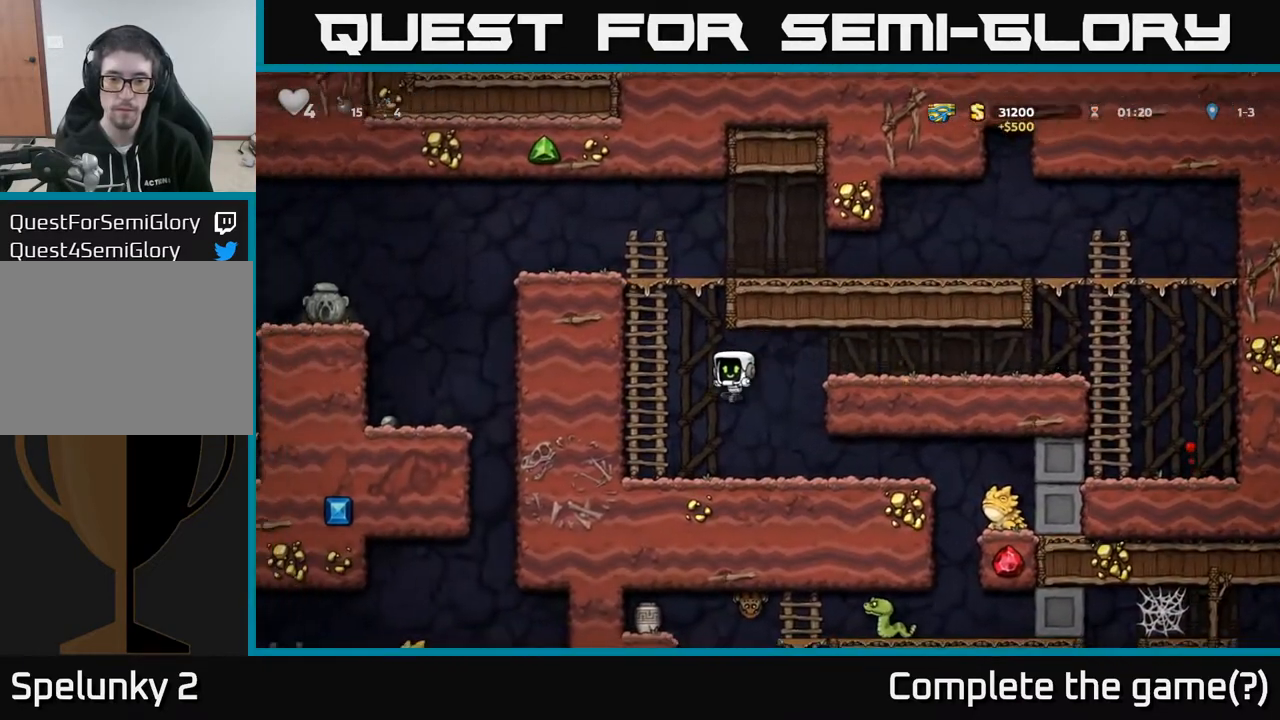
{"buttons": ["DPAD_DOWN"], "left_stick": "center", "right_stick": "center", "events": [[467, "DPAD_DOWN", "down"]]}
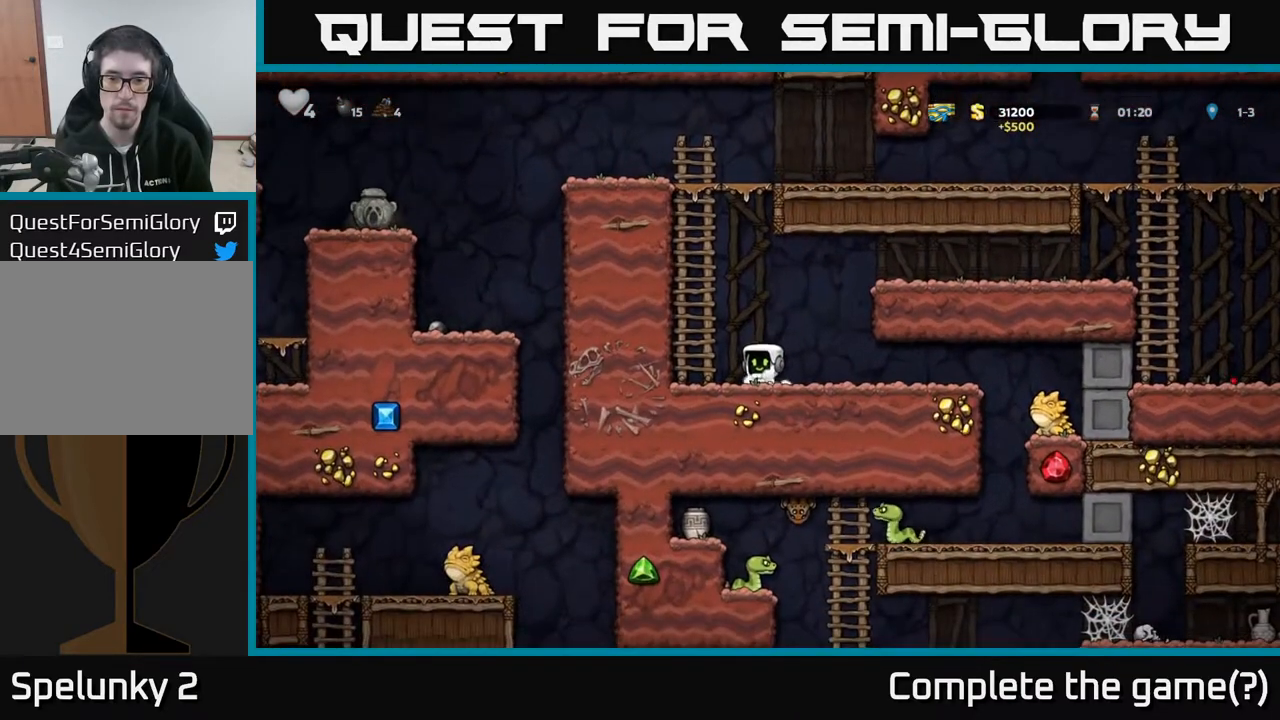
{"buttons": ["DPAD_DOWN"], "left_stick": "center", "right_stick": "center", "events": []}